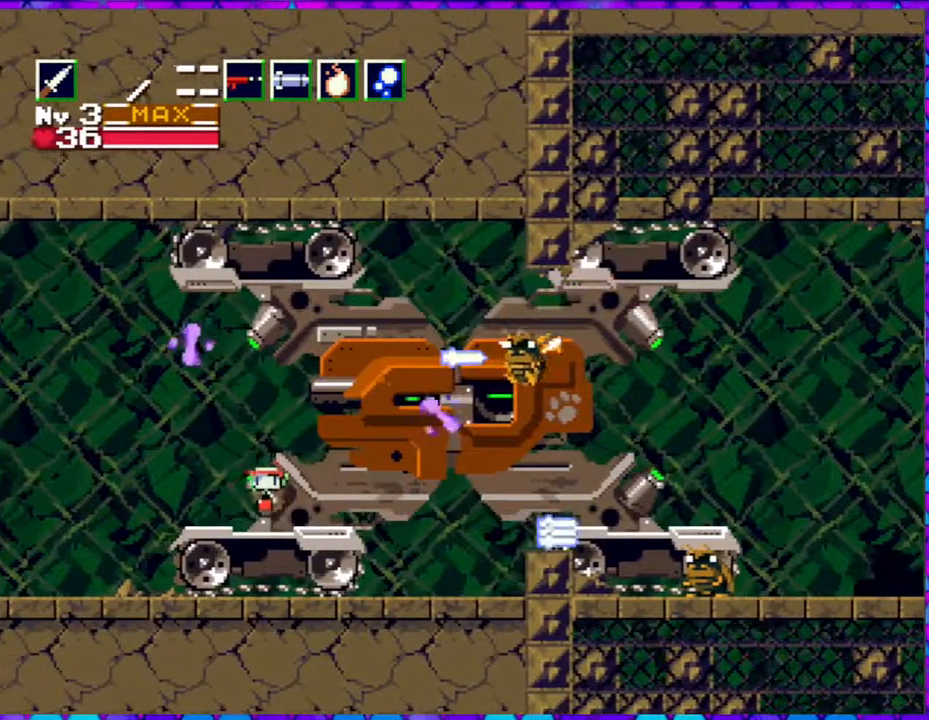
Gameplay with a controller (Nintendo layout); each line is a JSON object with the inputs held at the frame after it. "events" lists button and stick changes between this image and that frame as [ms after this image, input, new state], when the widget could be followed in between. Not read: L3 R3 left_stick.
{"buttons": ["B", "Y"], "right_stick": "center", "events": [[117, "DPAD_RIGHT", "up"], [150, "Y", "down"]]}
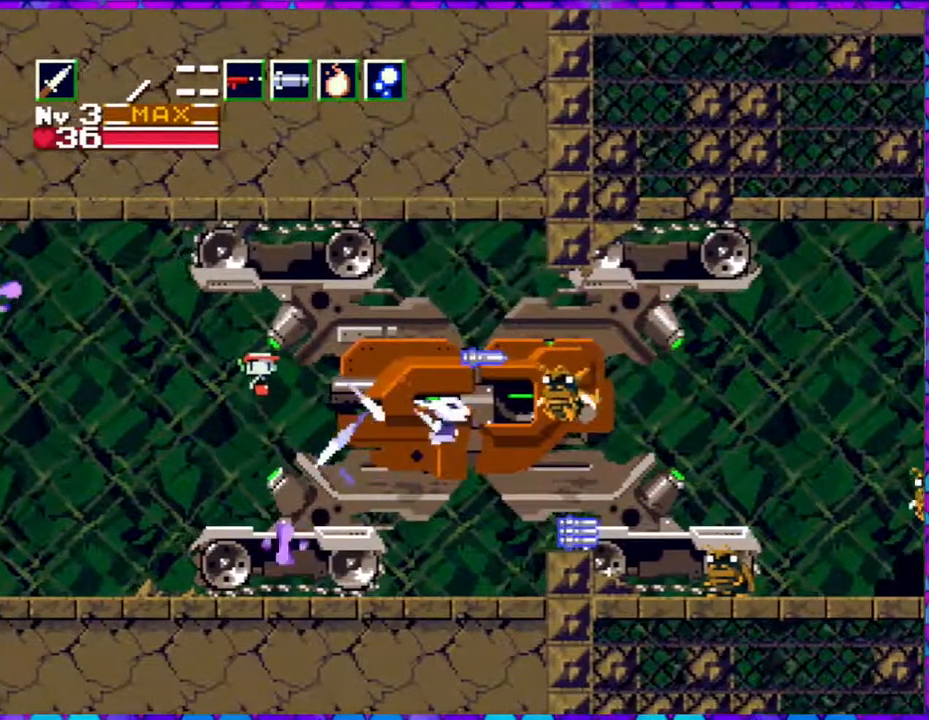
{"buttons": [], "right_stick": "center", "events": [[183, "DPAD_RIGHT", "down"], [200, "B", "up"], [200, "Y", "up"], [367, "Y", "down"], [450, "DPAD_RIGHT", "up"], [483, "Y", "up"]]}
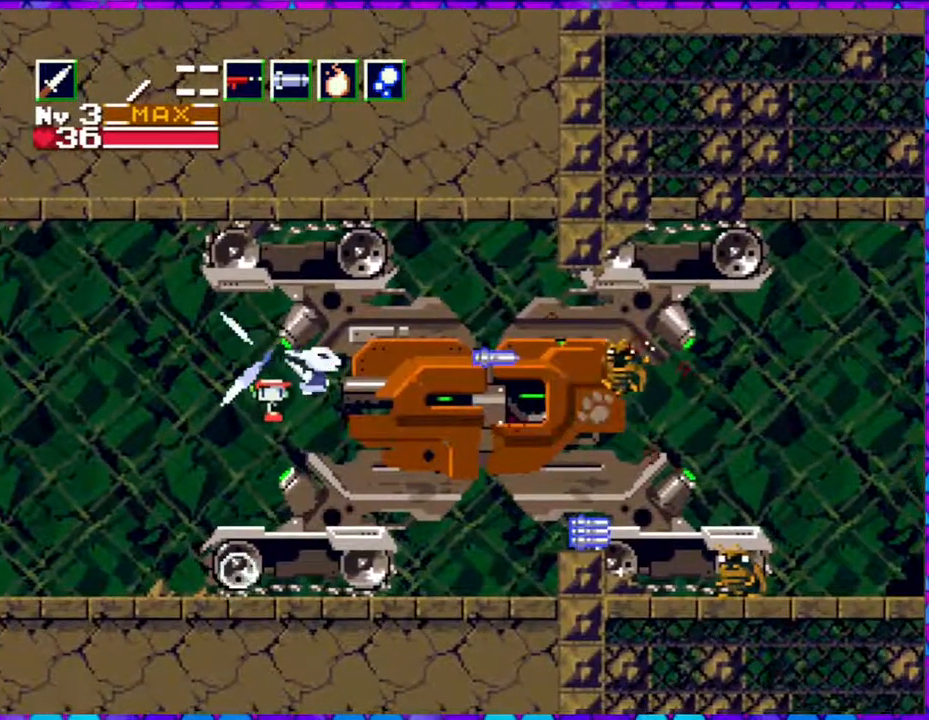
{"buttons": ["DPAD_RIGHT"], "right_stick": "center", "events": [[267, "DPAD_RIGHT", "down"]]}
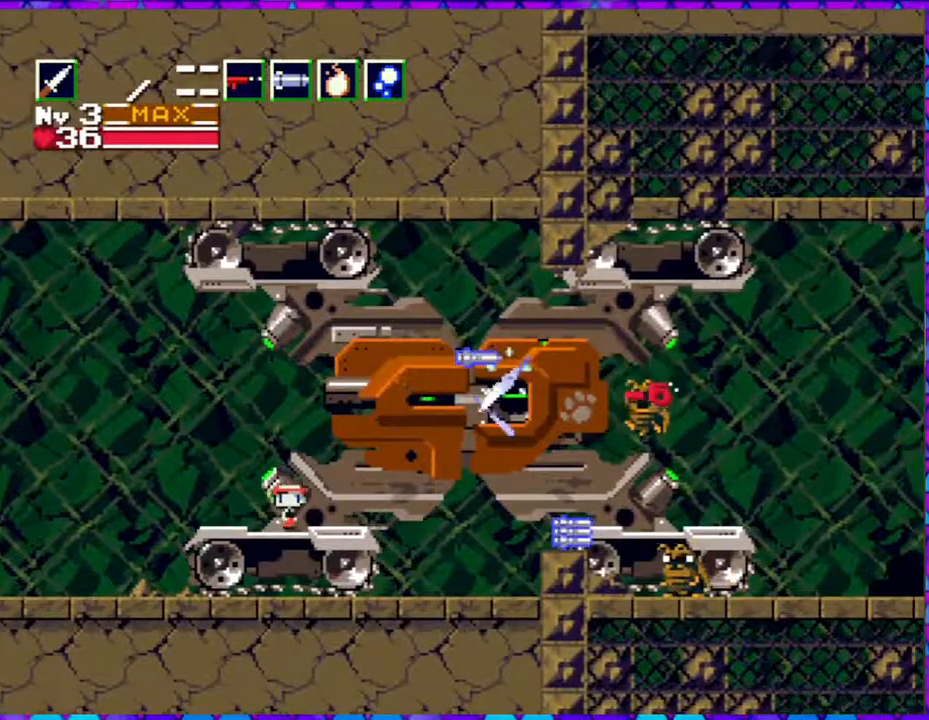
{"buttons": ["B", "DPAD_RIGHT"], "right_stick": "center", "events": [[117, "B", "down"]]}
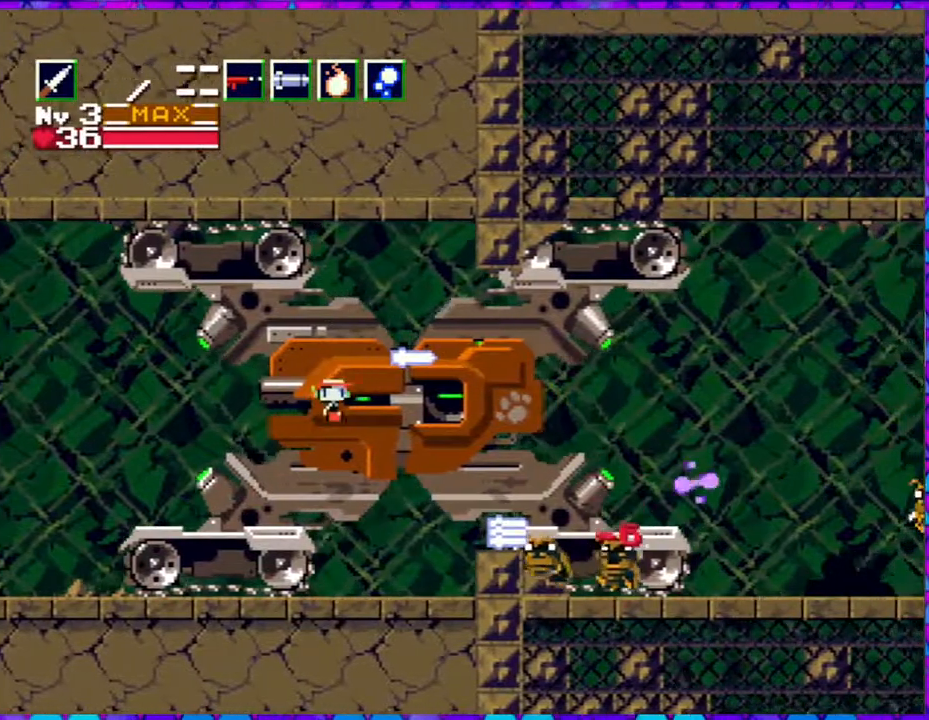
{"buttons": ["B", "Y", "DPAD_DOWN", "DPAD_RIGHT"], "right_stick": "center", "events": [[333, "DPAD_DOWN", "down"], [383, "DPAD_RIGHT", "up"], [383, "Y", "down"], [467, "DPAD_RIGHT", "down"]]}
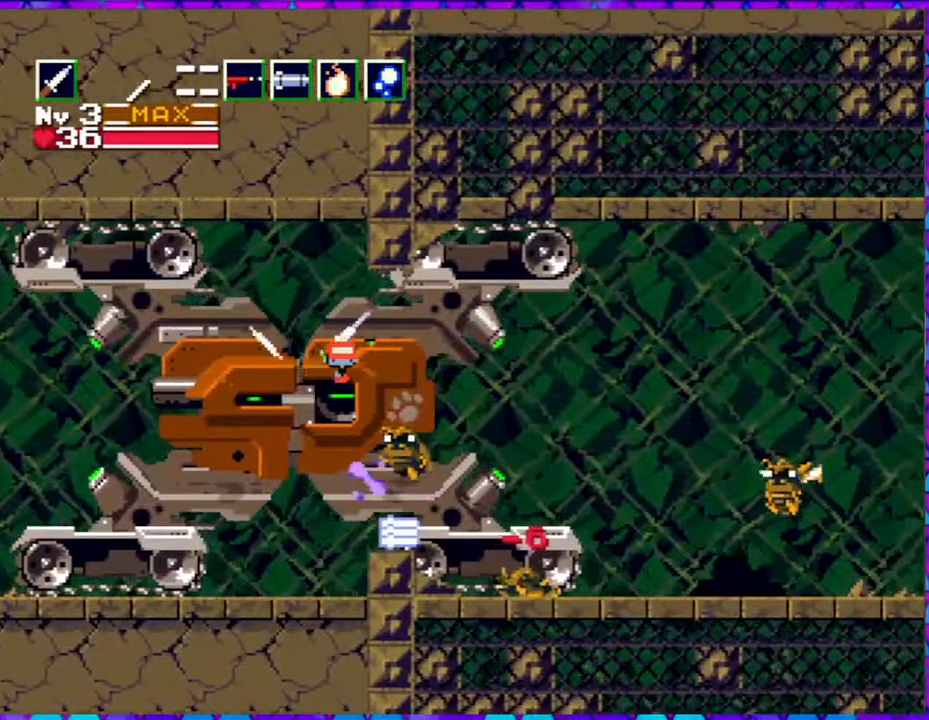
{"buttons": [], "right_stick": "center", "events": [[133, "B", "up"], [167, "Y", "up"], [300, "DPAD_DOWN", "up"], [300, "DPAD_RIGHT", "up"], [333, "Y", "down"], [367, "Y", "up"]]}
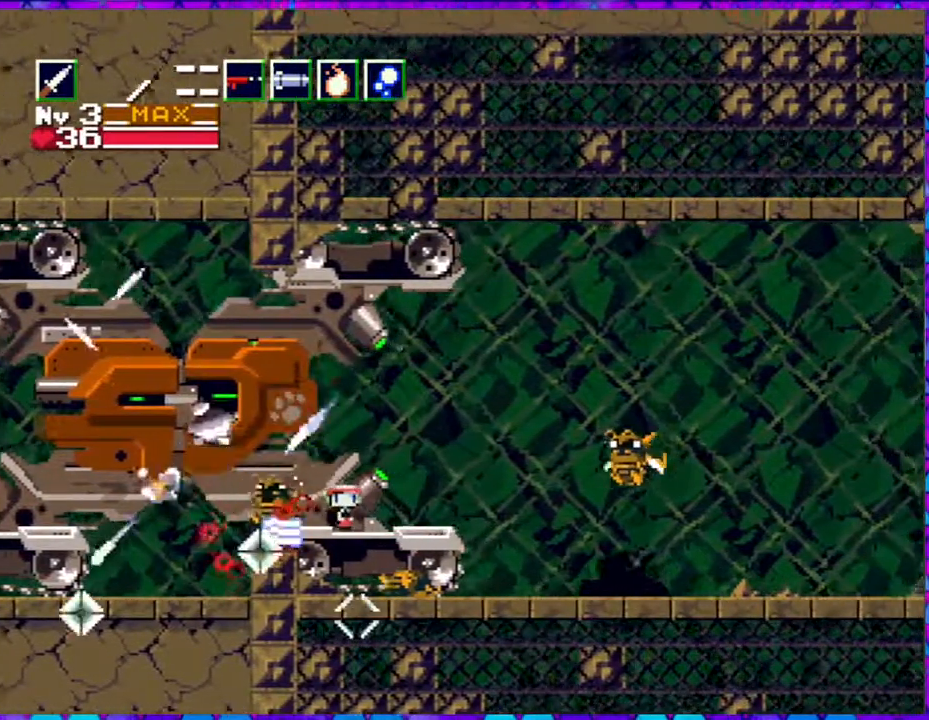
{"buttons": ["B", "Y", "DPAD_RIGHT"], "right_stick": "center", "events": [[400, "B", "down"], [467, "DPAD_RIGHT", "down"], [467, "Y", "down"]]}
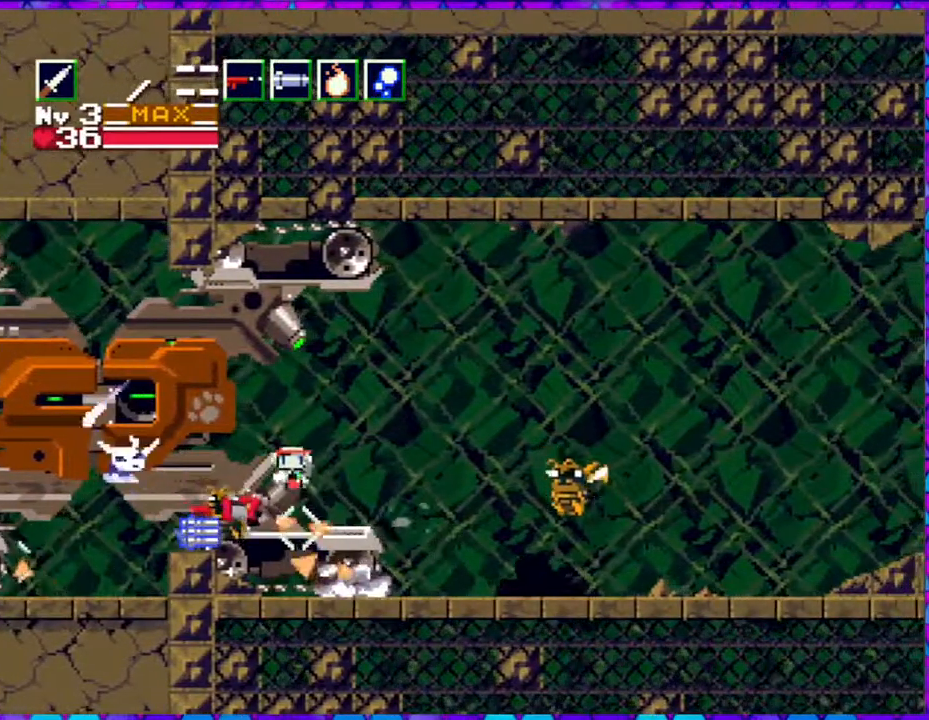
{"buttons": [], "right_stick": "center", "events": [[117, "DPAD_RIGHT", "up"], [333, "B", "up"], [367, "Y", "up"]]}
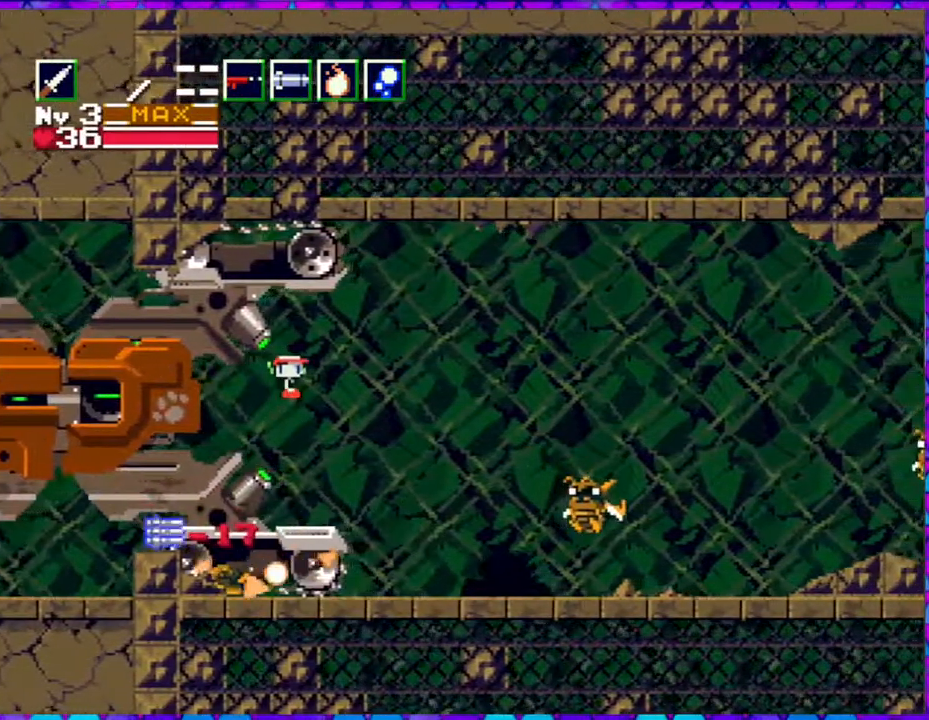
{"buttons": [], "right_stick": "center", "events": [[333, "Y", "down"], [500, "Y", "up"]]}
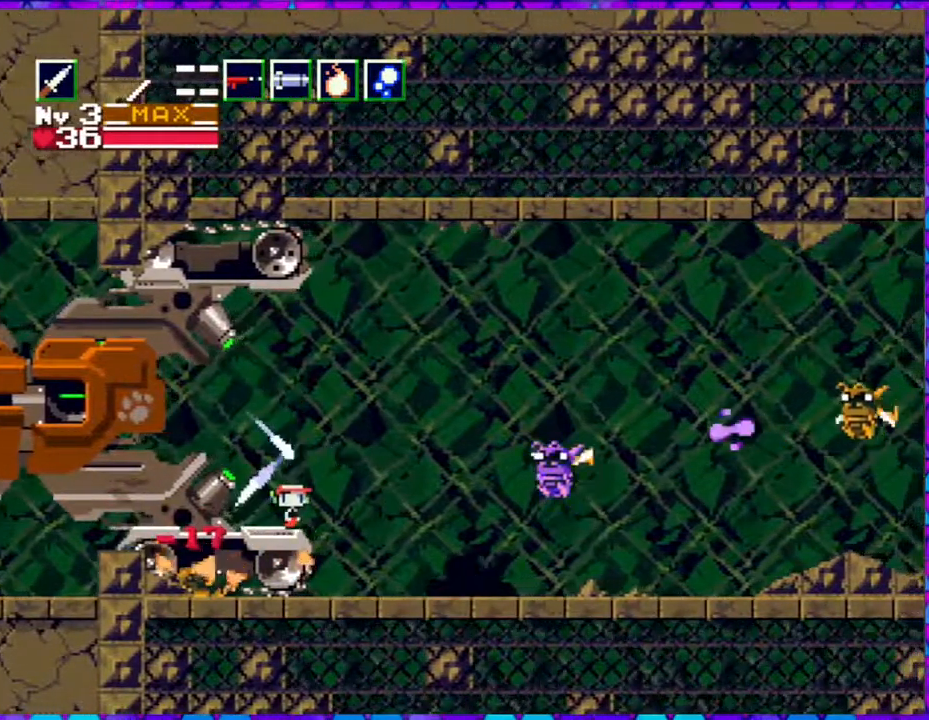
{"buttons": ["B"], "right_stick": "center", "events": [[300, "B", "down"]]}
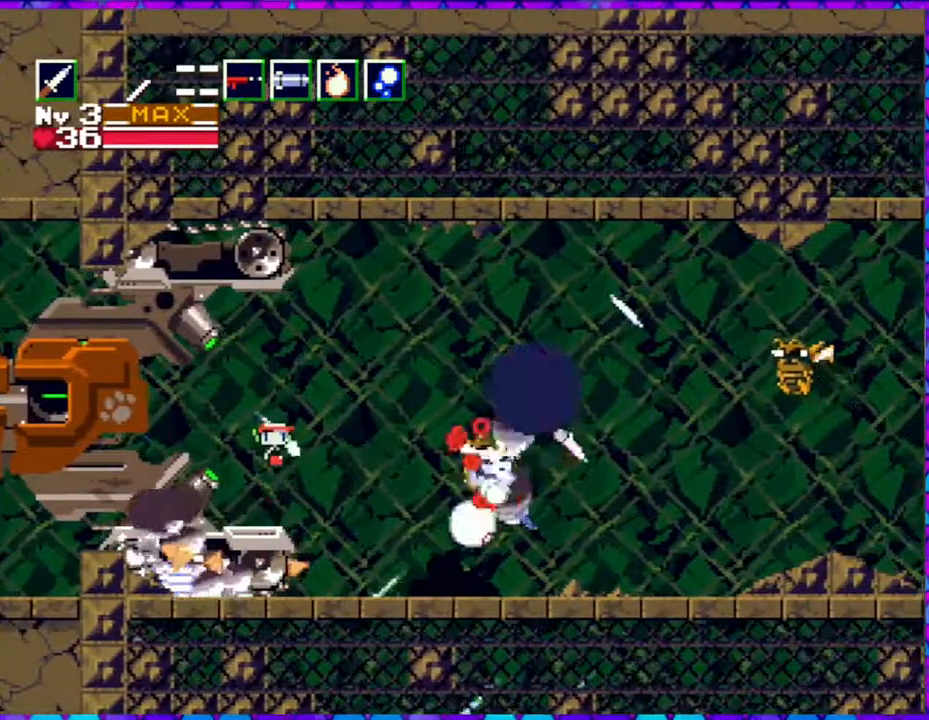
{"buttons": ["B"], "right_stick": "center", "events": [[17, "Y", "down"], [500, "Y", "up"]]}
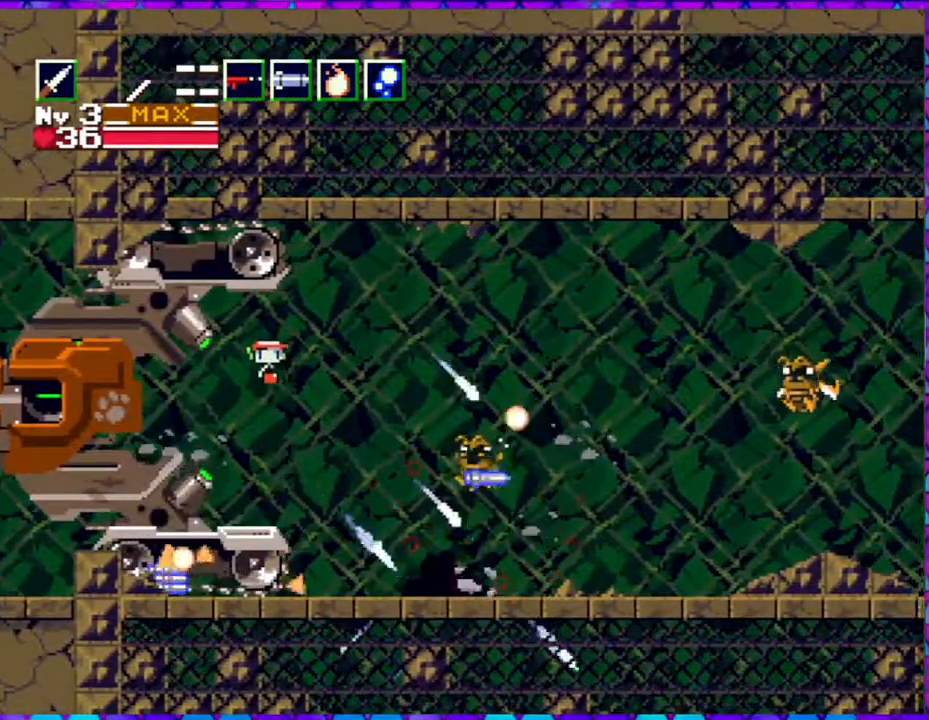
{"buttons": ["DPAD_RIGHT"], "right_stick": "center", "events": [[17, "B", "up"], [217, "DPAD_RIGHT", "down"]]}
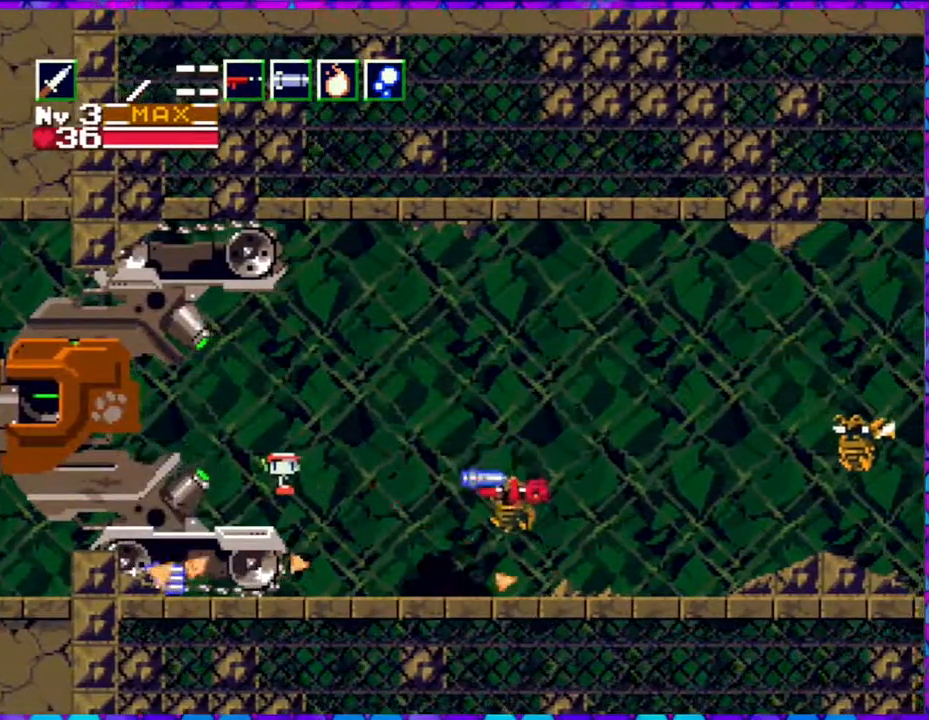
{"buttons": ["DPAD_RIGHT"], "right_stick": "center", "events": []}
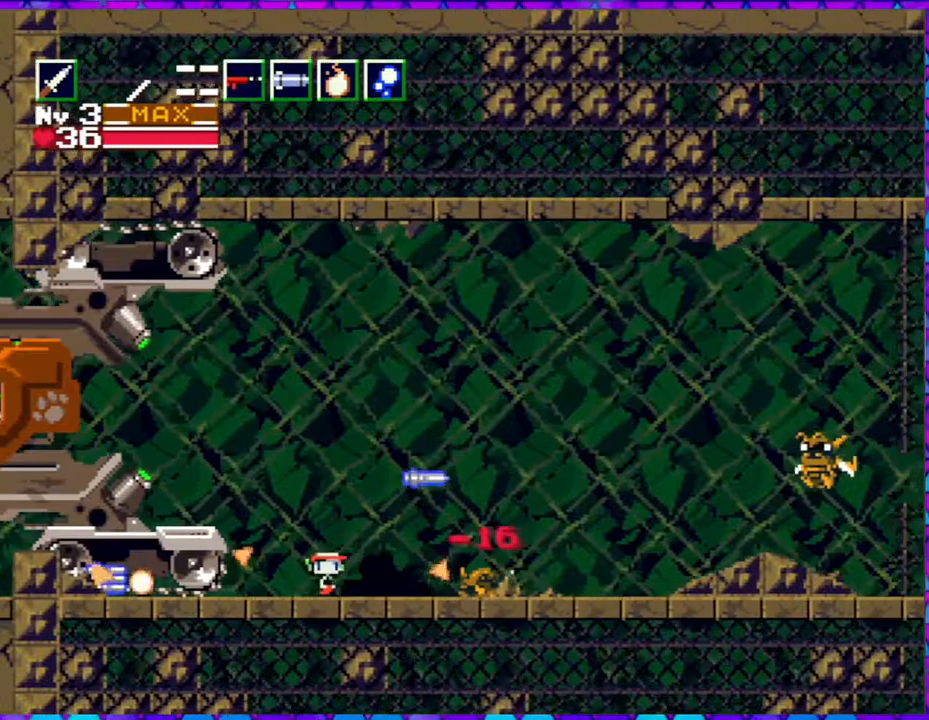
{"buttons": [], "right_stick": "center", "events": [[417, "DPAD_RIGHT", "up"]]}
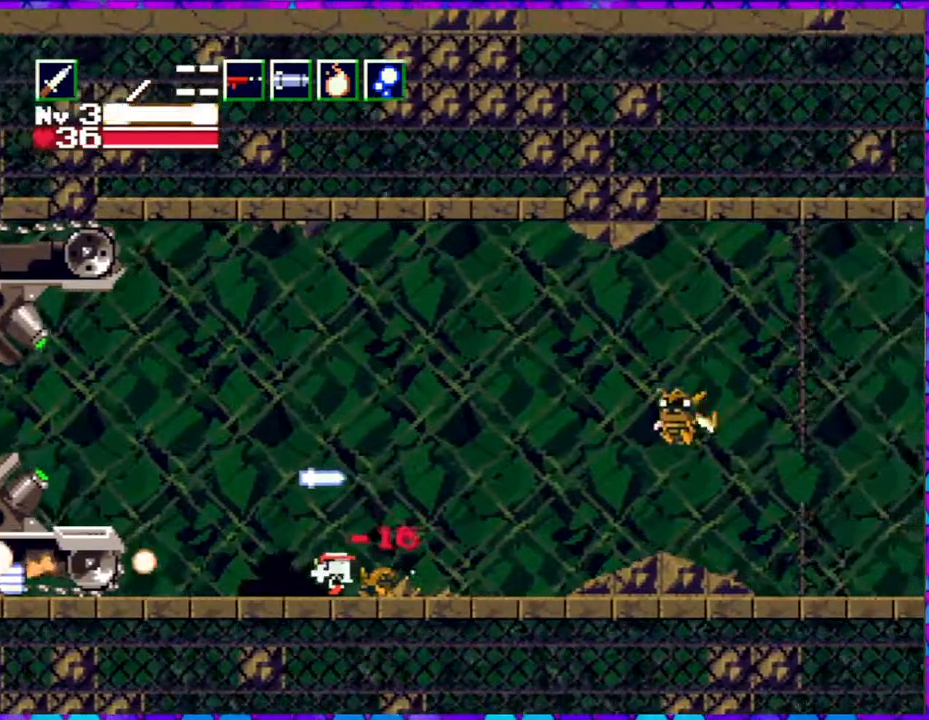
{"buttons": ["B"], "right_stick": "center", "events": [[267, "B", "down"]]}
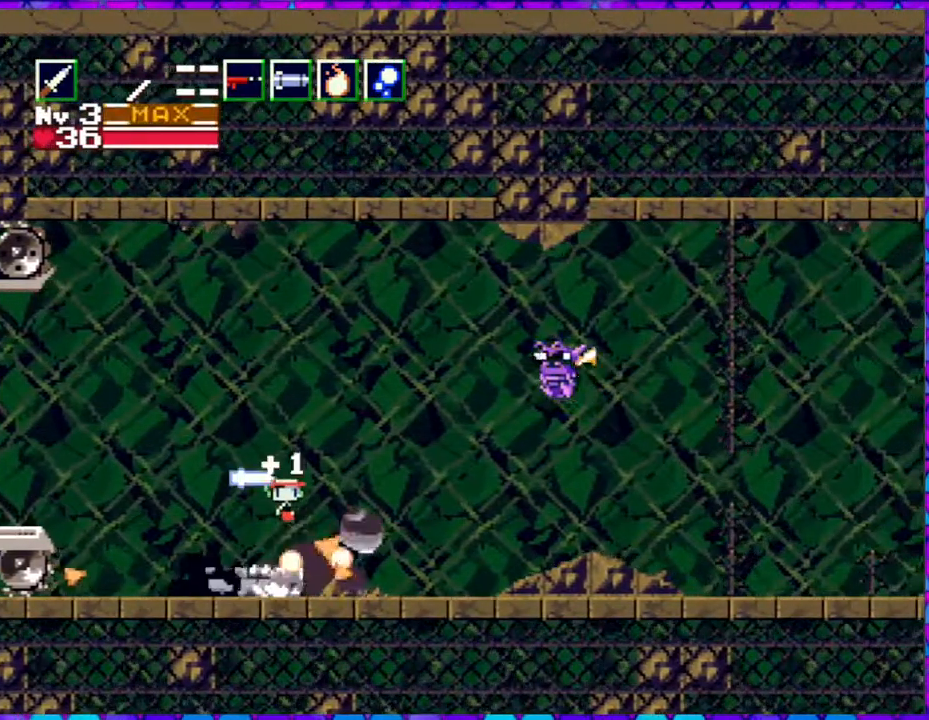
{"buttons": ["B", "Y"], "right_stick": "center", "events": [[183, "Y", "down"]]}
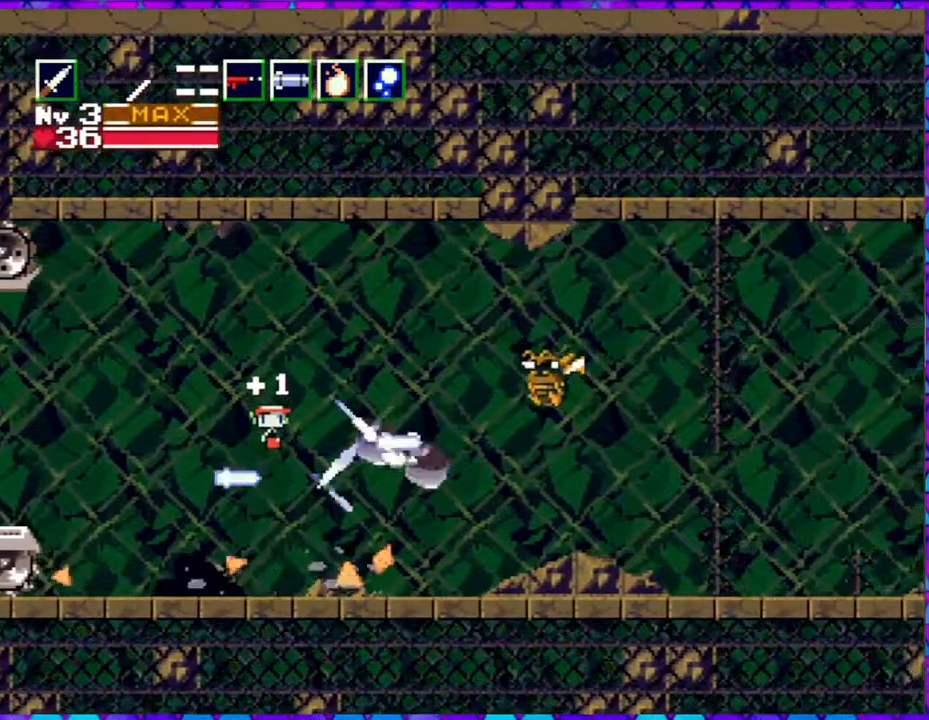
{"buttons": ["Y", "DPAD_RIGHT"], "right_stick": "center", "events": [[33, "B", "up"], [67, "Y", "up"], [300, "DPAD_RIGHT", "down"], [367, "Y", "down"]]}
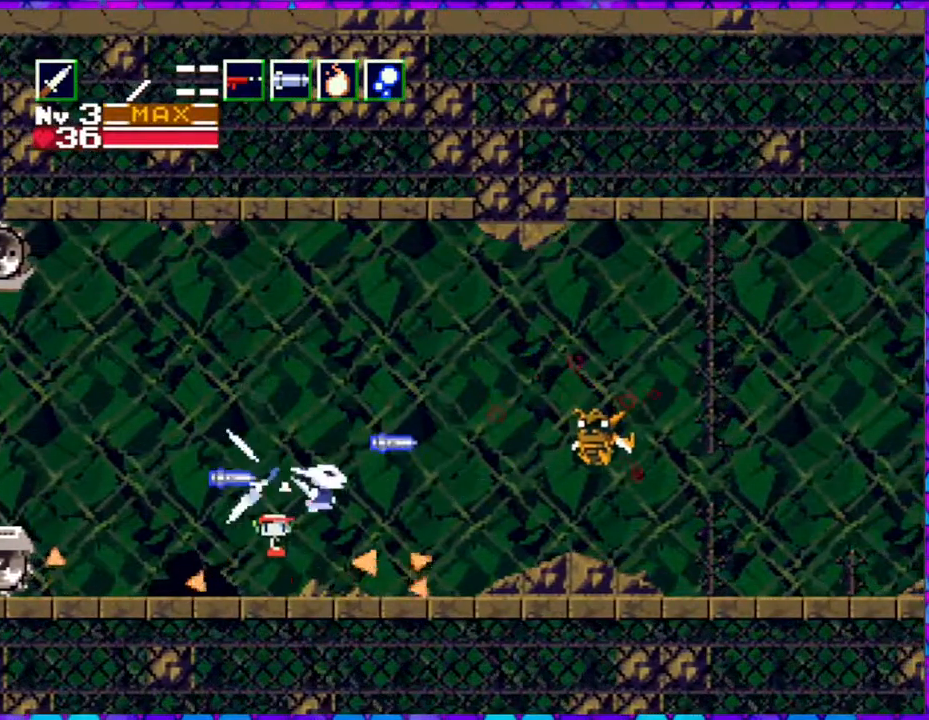
{"buttons": [], "right_stick": "center", "events": [[17, "Y", "up"], [317, "DPAD_RIGHT", "up"]]}
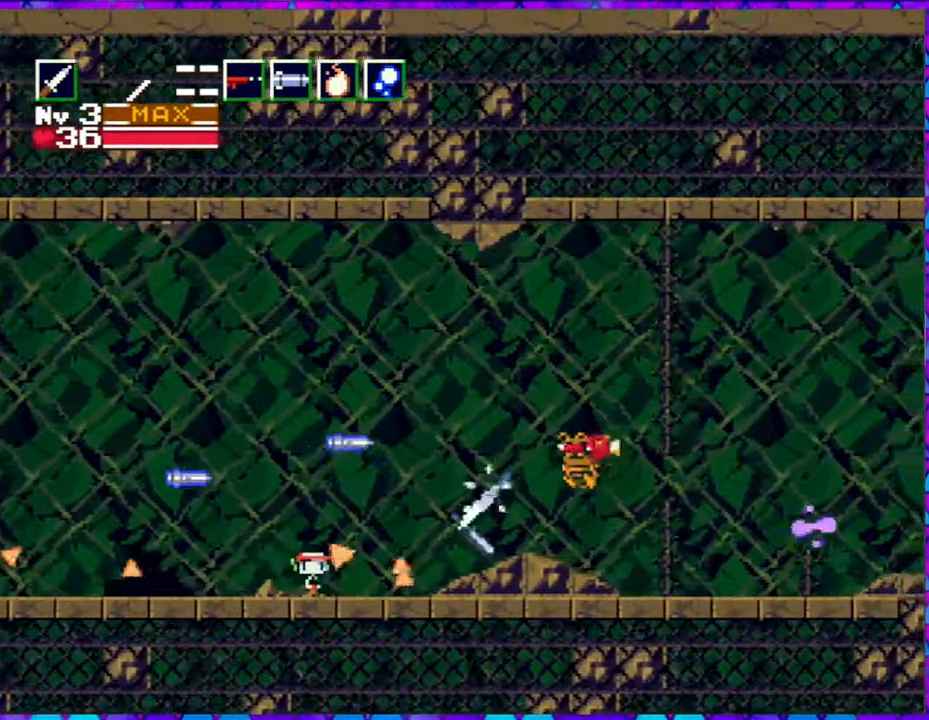
{"buttons": ["B", "Y"], "right_stick": "center", "events": [[17, "B", "down"], [350, "Y", "down"]]}
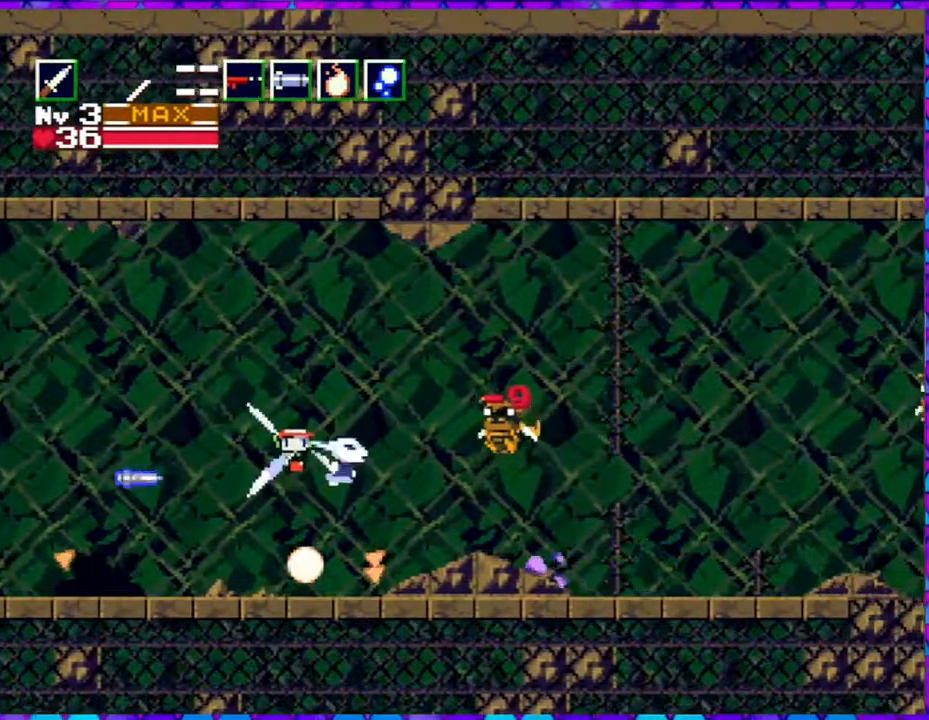
{"buttons": [], "right_stick": "center", "events": [[150, "Y", "up"], [167, "B", "up"], [233, "Y", "down"], [317, "Y", "up"], [400, "Y", "down"], [450, "Y", "up"]]}
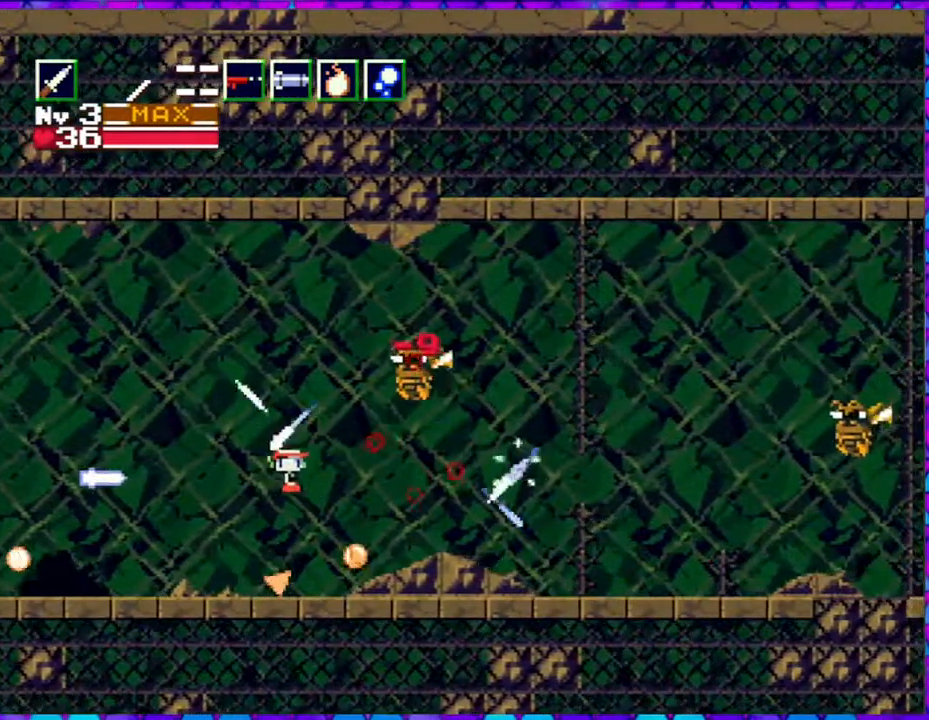
{"buttons": ["B", "DPAD_LEFT"], "right_stick": "center", "events": [[17, "DPAD_LEFT", "down"], [433, "B", "down"]]}
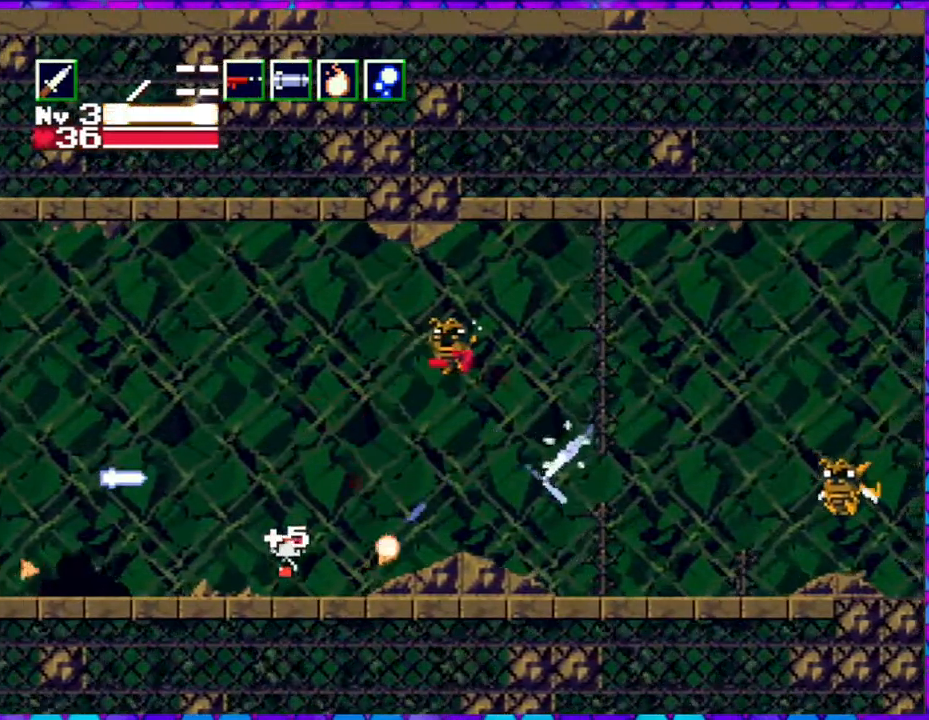
{"buttons": [], "right_stick": "center", "events": [[50, "DPAD_LEFT", "up"], [150, "DPAD_RIGHT", "down"], [317, "DPAD_RIGHT", "up"], [317, "Y", "down"], [467, "B", "up"], [467, "Y", "up"]]}
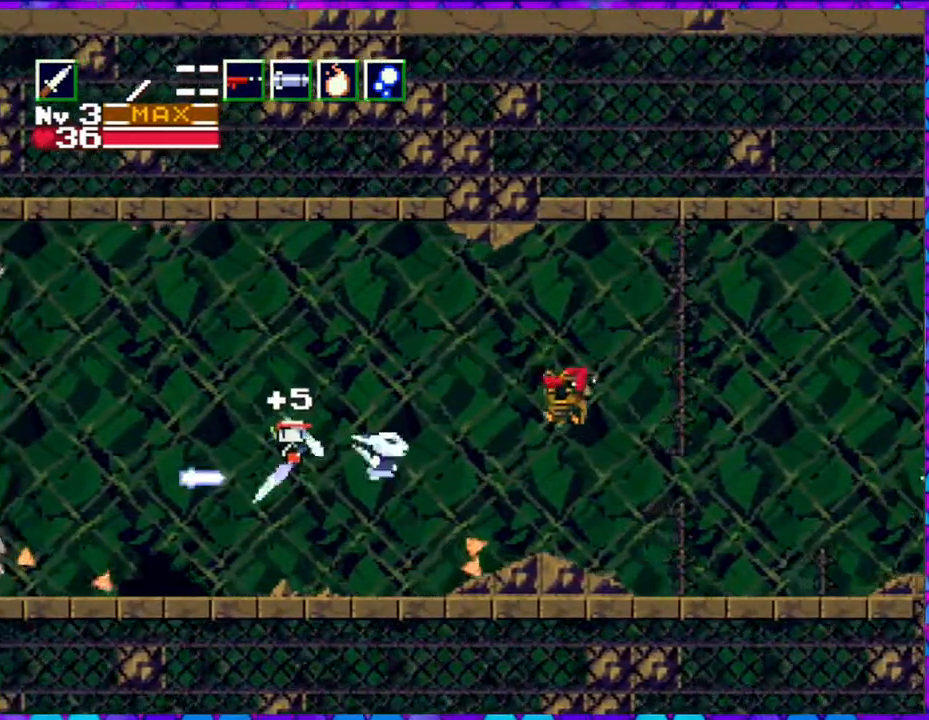
{"buttons": ["DPAD_RIGHT"], "right_stick": "center", "events": [[150, "DPAD_RIGHT", "down"], [183, "R1", "down"], [317, "R1", "up"]]}
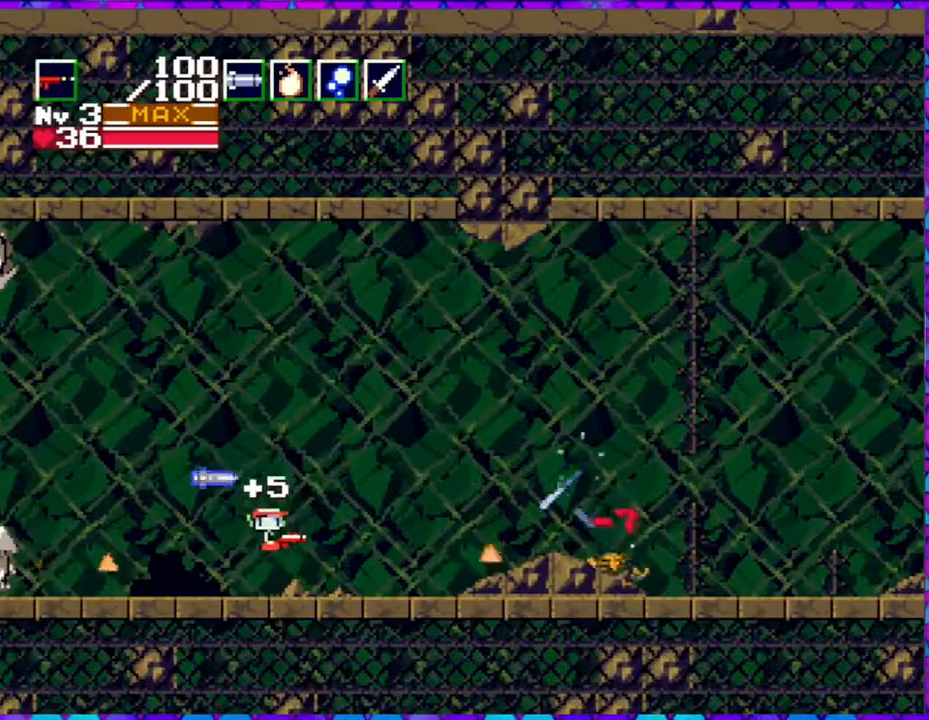
{"buttons": ["B", "DPAD_RIGHT"], "right_stick": "center", "events": [[417, "B", "down"]]}
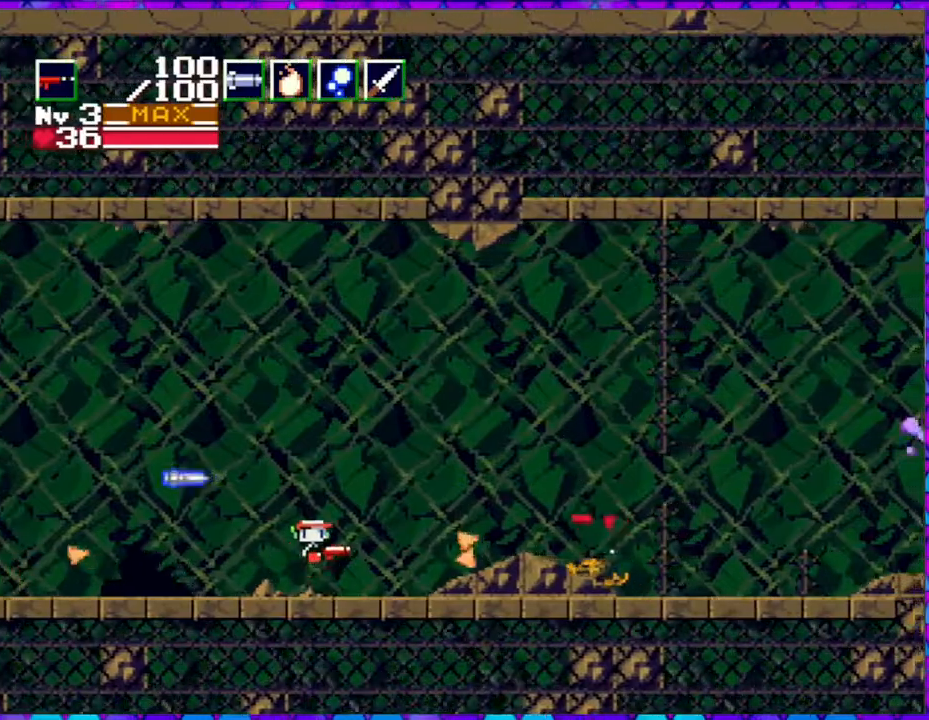
{"buttons": ["Y"], "right_stick": "center", "events": [[117, "DPAD_RIGHT", "up"], [200, "B", "up"], [283, "Y", "down"]]}
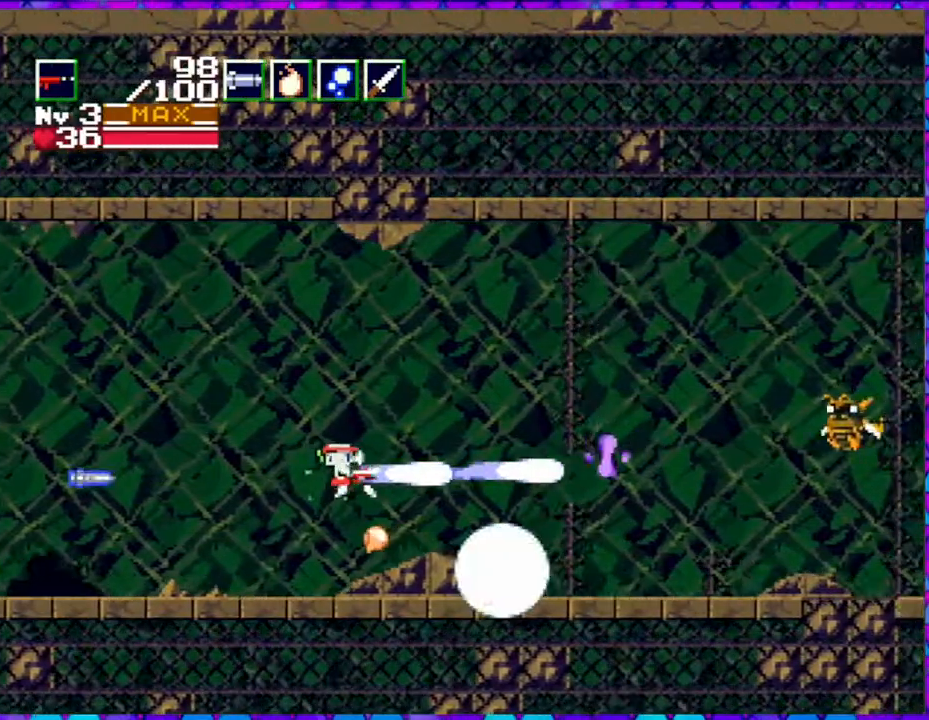
{"buttons": ["B", "Y"], "right_stick": "center", "events": [[400, "B", "down"]]}
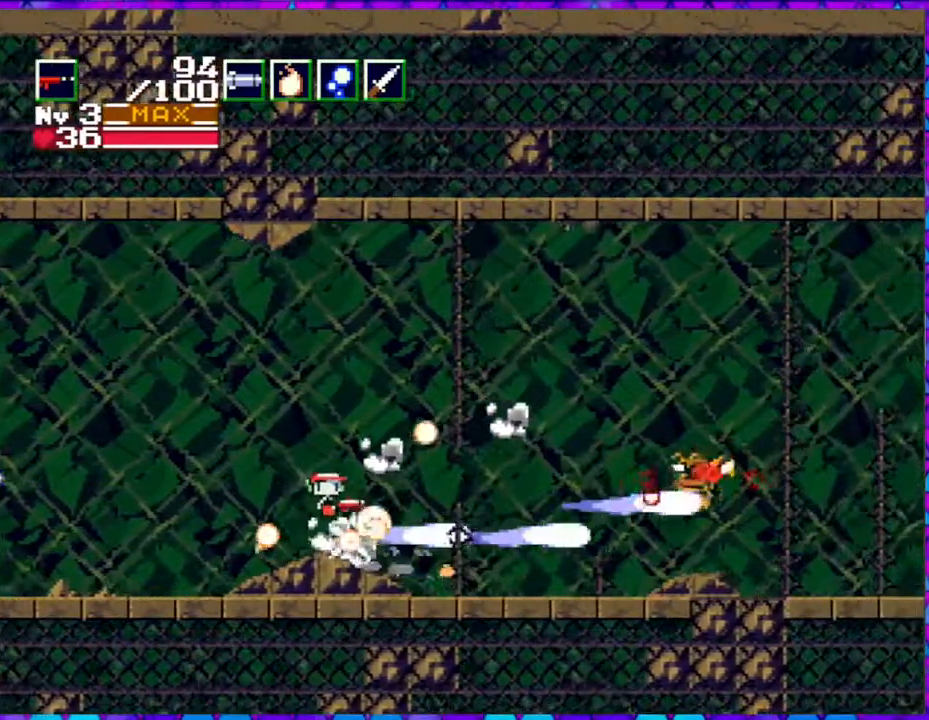
{"buttons": ["Y"], "right_stick": "center", "events": [[83, "B", "up"]]}
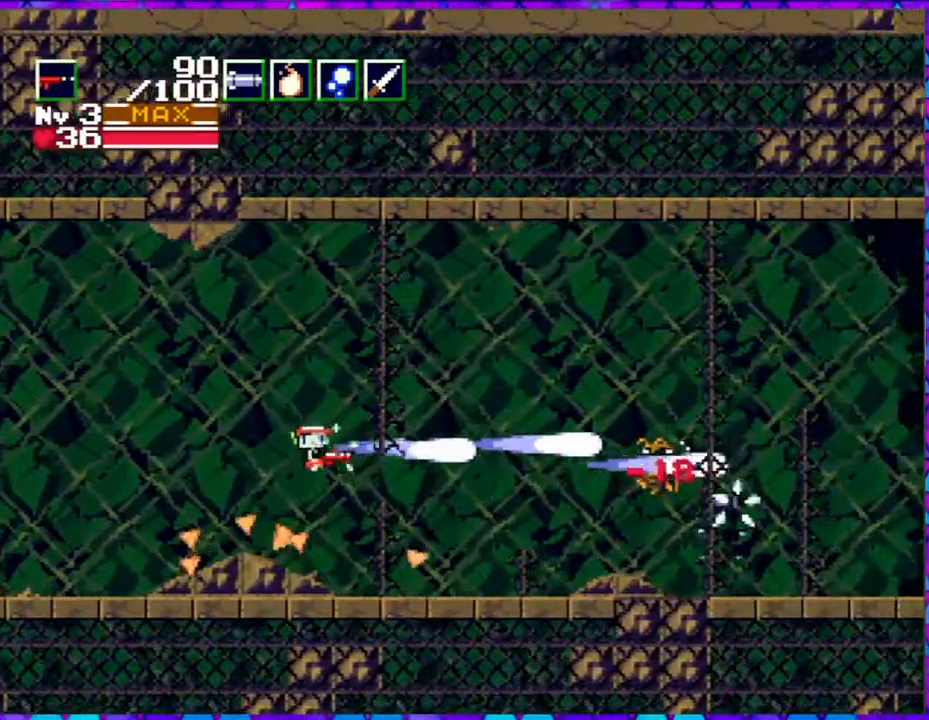
{"buttons": ["DPAD_RIGHT"], "right_stick": "center", "events": [[200, "DPAD_RIGHT", "down"], [383, "Y", "up"]]}
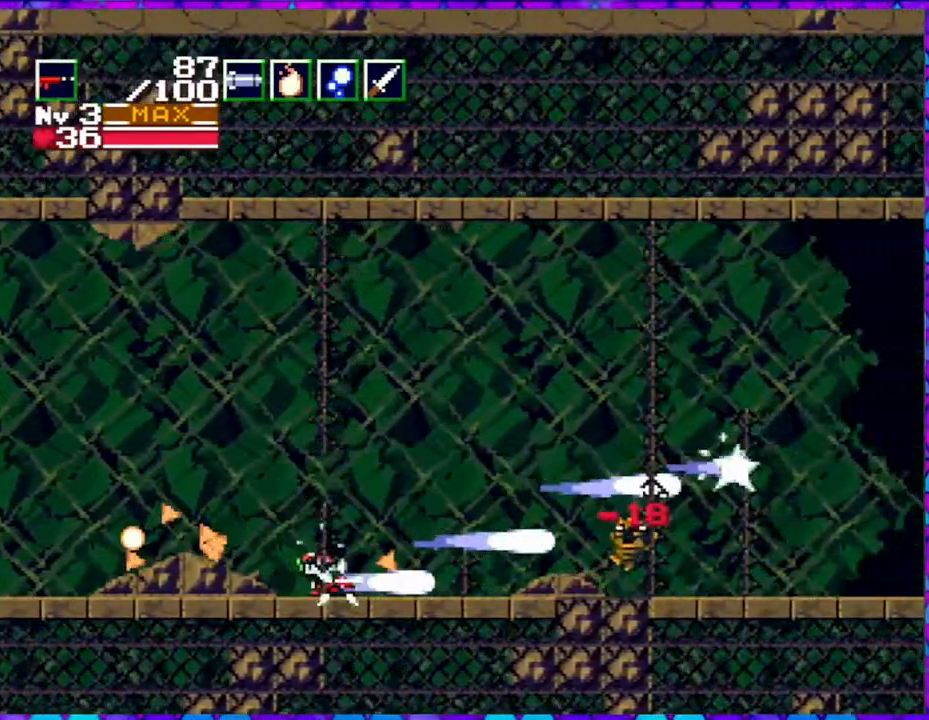
{"buttons": ["DPAD_RIGHT"], "right_stick": "center", "events": []}
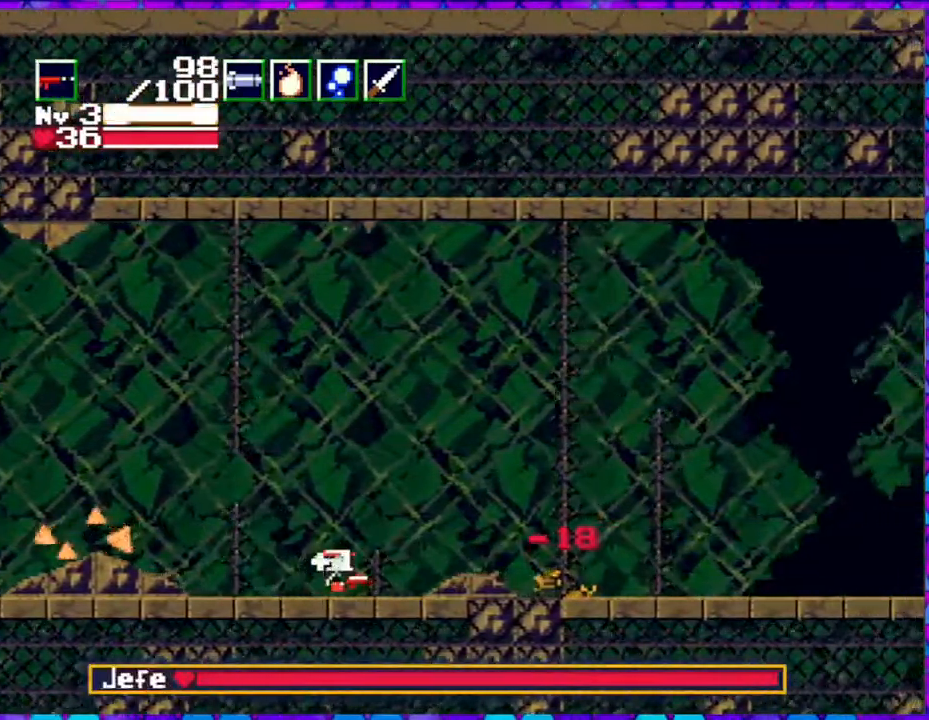
{"buttons": ["DPAD_RIGHT"], "right_stick": "center", "events": []}